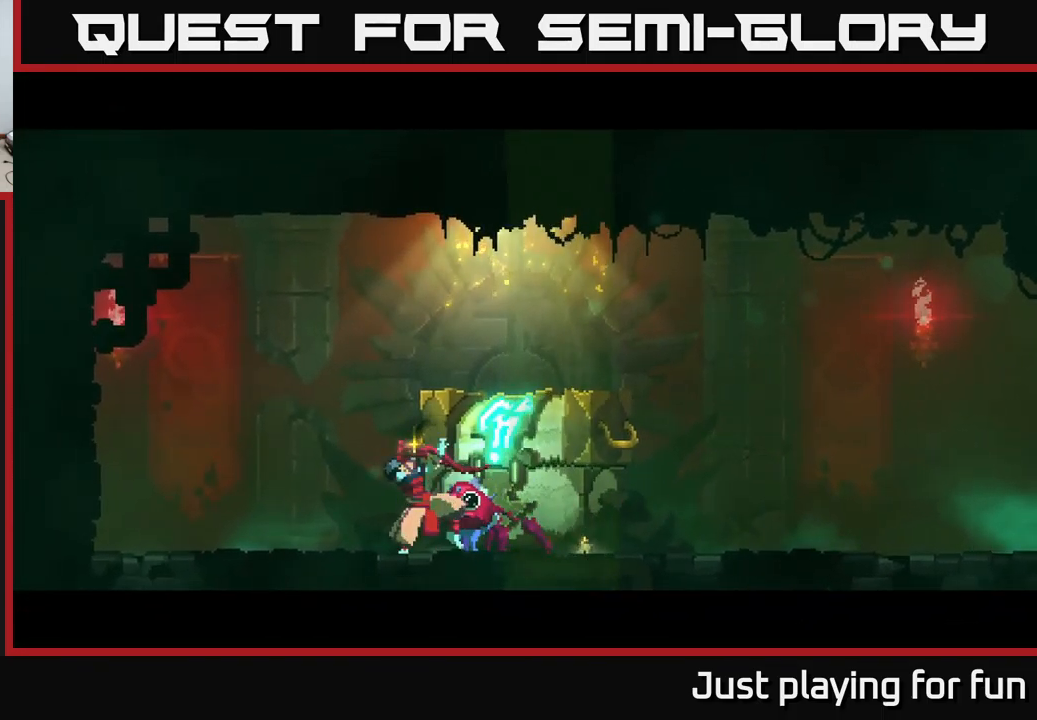
Gameplay with a controller (Xbox layout); each line is a JSON object with the inputs held at the frame after it. "events" lists button and stick changes between this image and that frame as [ms after this image, input, new state], when the widget could be followed in between.
{"buttons": [], "left_stick": "center", "right_stick": "center", "events": []}
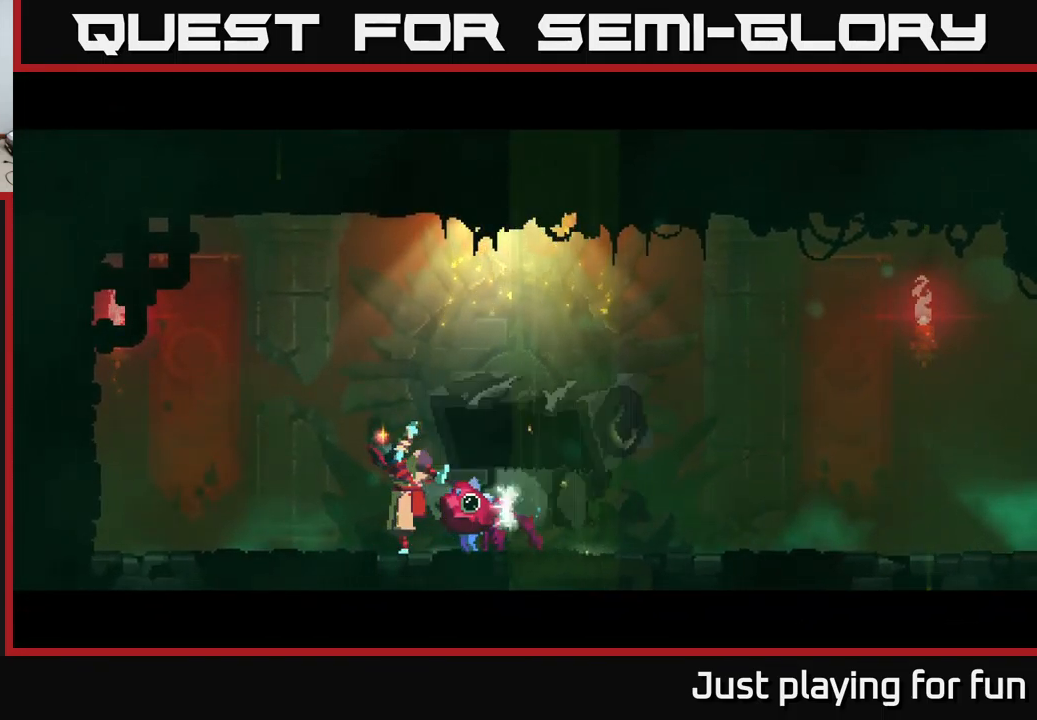
{"buttons": [], "left_stick": "center", "right_stick": "center", "events": []}
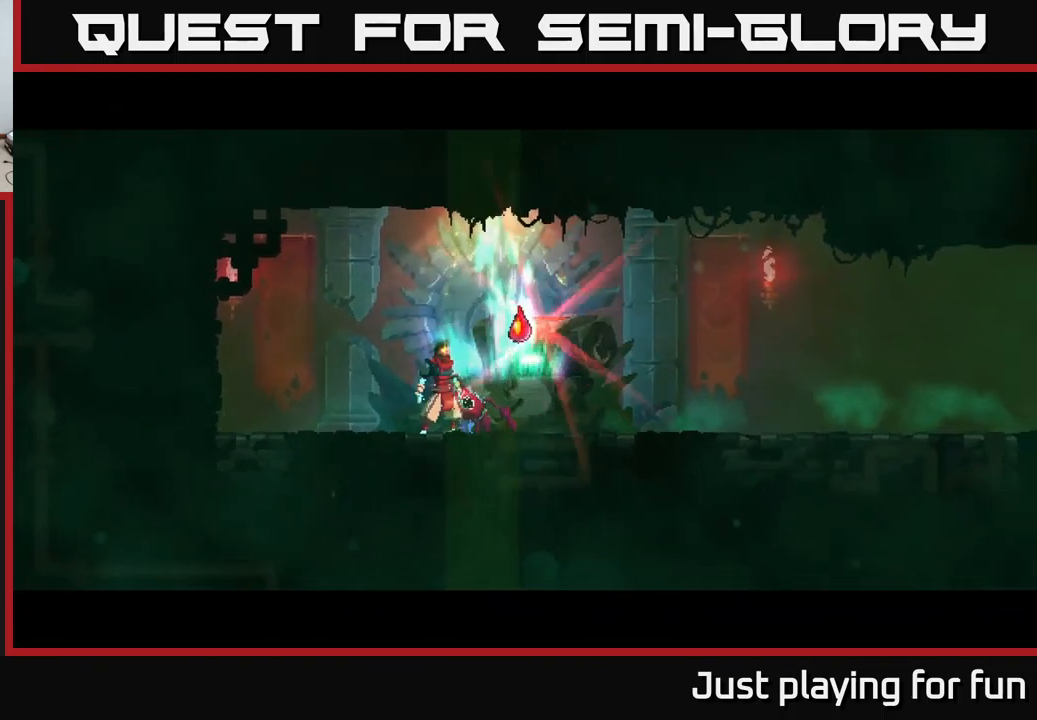
{"buttons": [], "left_stick": "center", "right_stick": "center", "events": []}
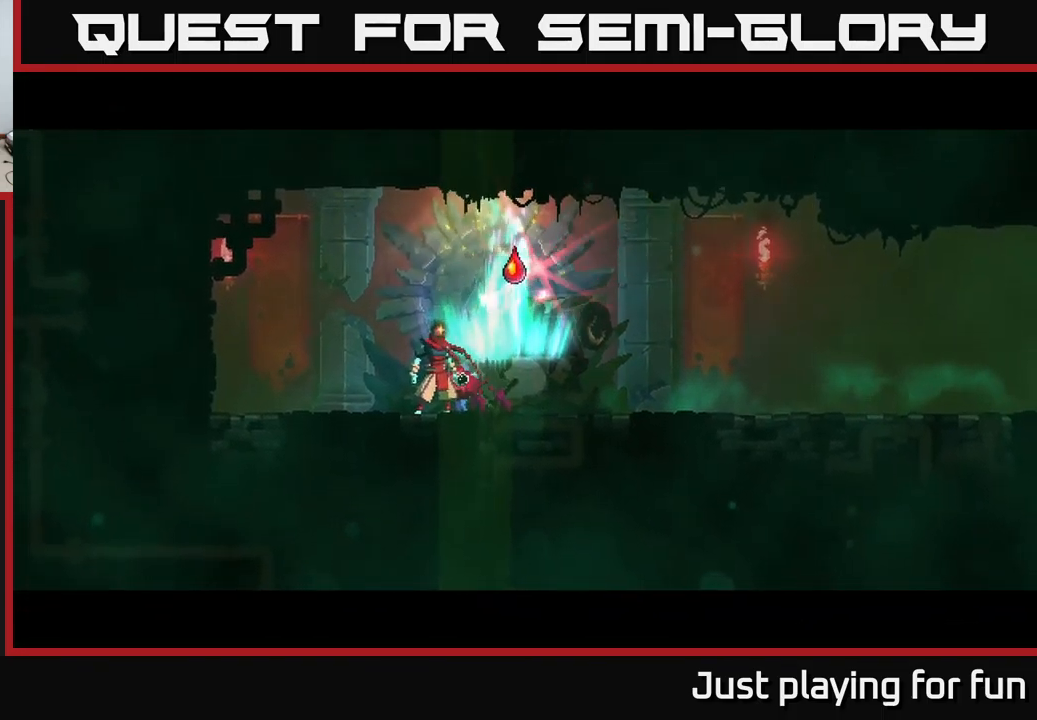
{"buttons": ["R1"], "left_stick": "center", "right_stick": "center", "events": [[50, "left_stick", "right"], [250, "left_stick", "center"], [400, "R1", "down"]]}
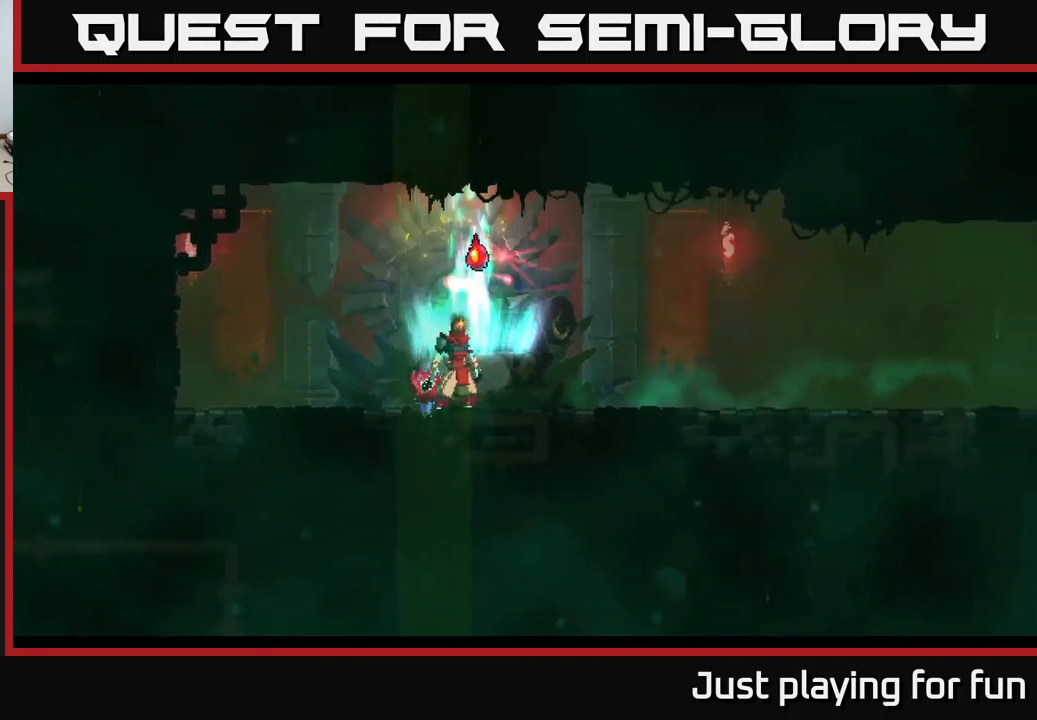
{"buttons": [], "left_stick": "center", "right_stick": "center", "events": [[17, "R1", "up"]]}
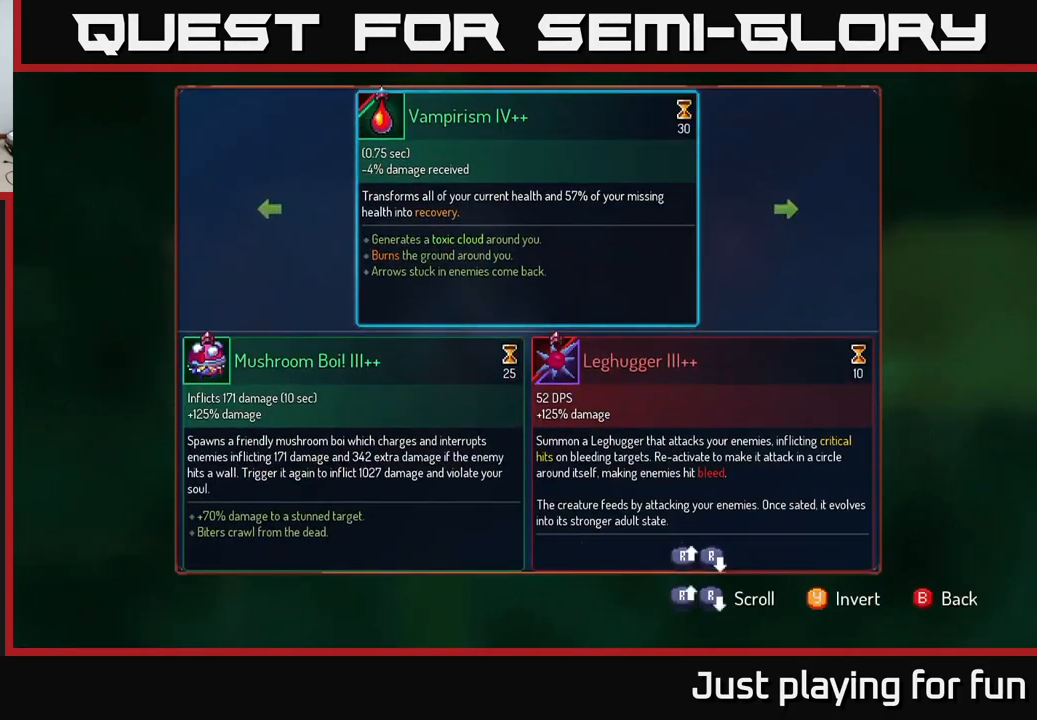
{"buttons": ["R1"], "left_stick": "center", "right_stick": "center", "events": [[117, "B", "down"], [167, "B", "up"], [250, "R1", "down"]]}
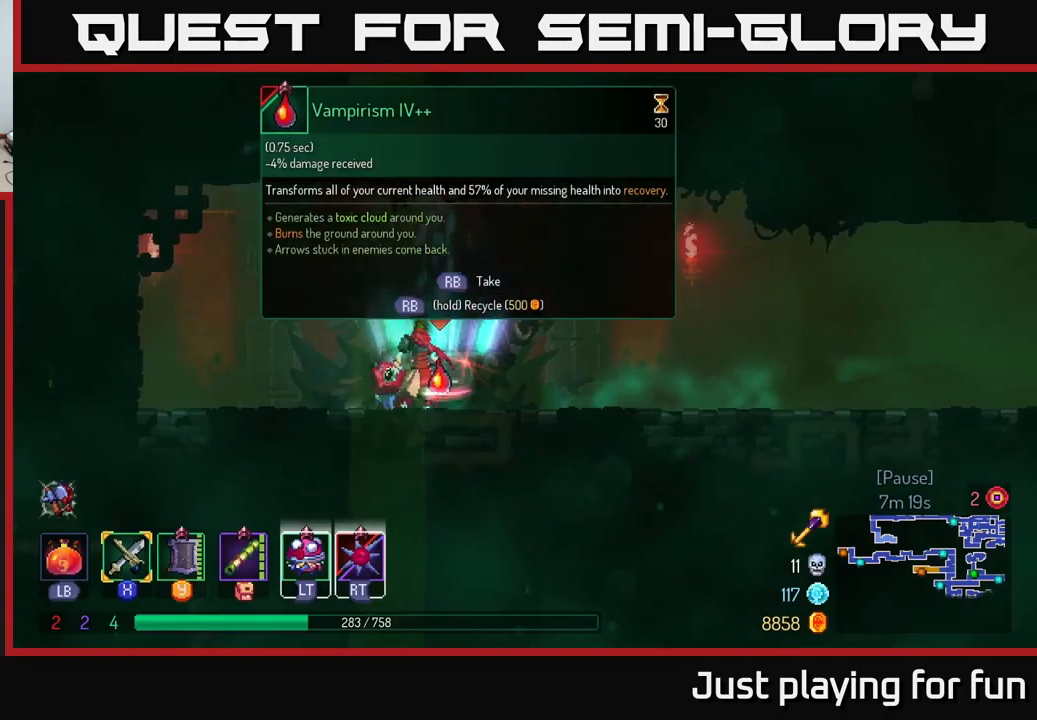
{"buttons": ["R1"], "left_stick": "center", "right_stick": "center", "events": []}
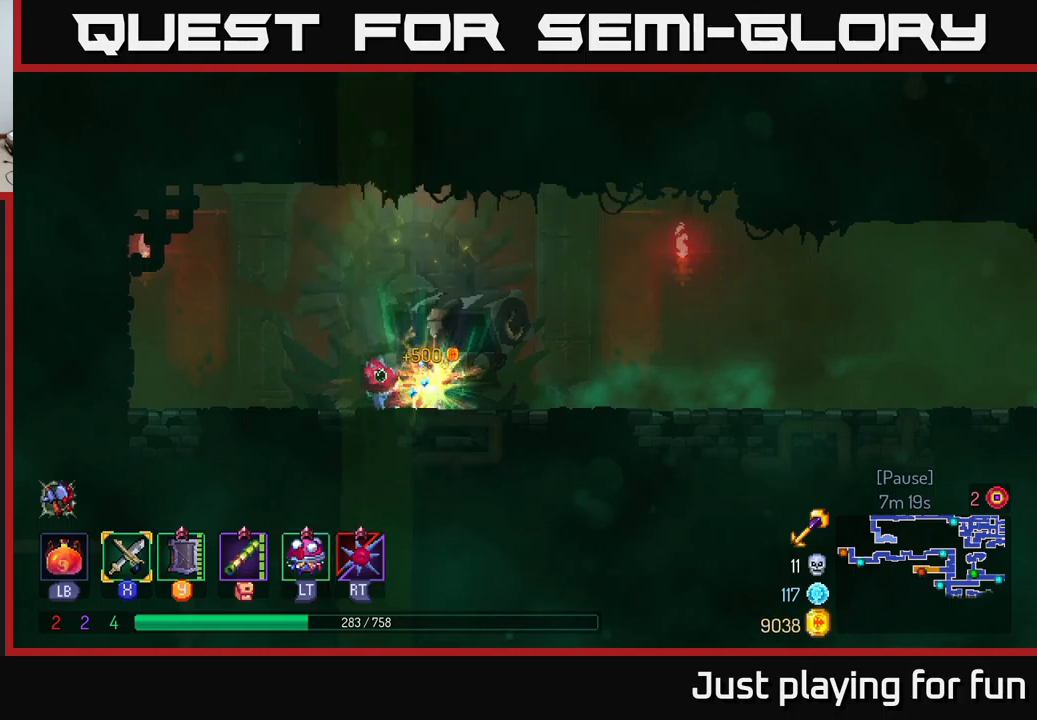
{"buttons": [], "left_stick": "right", "right_stick": "center", "events": [[84, "R1", "up"], [84, "left_stick", "right"]]}
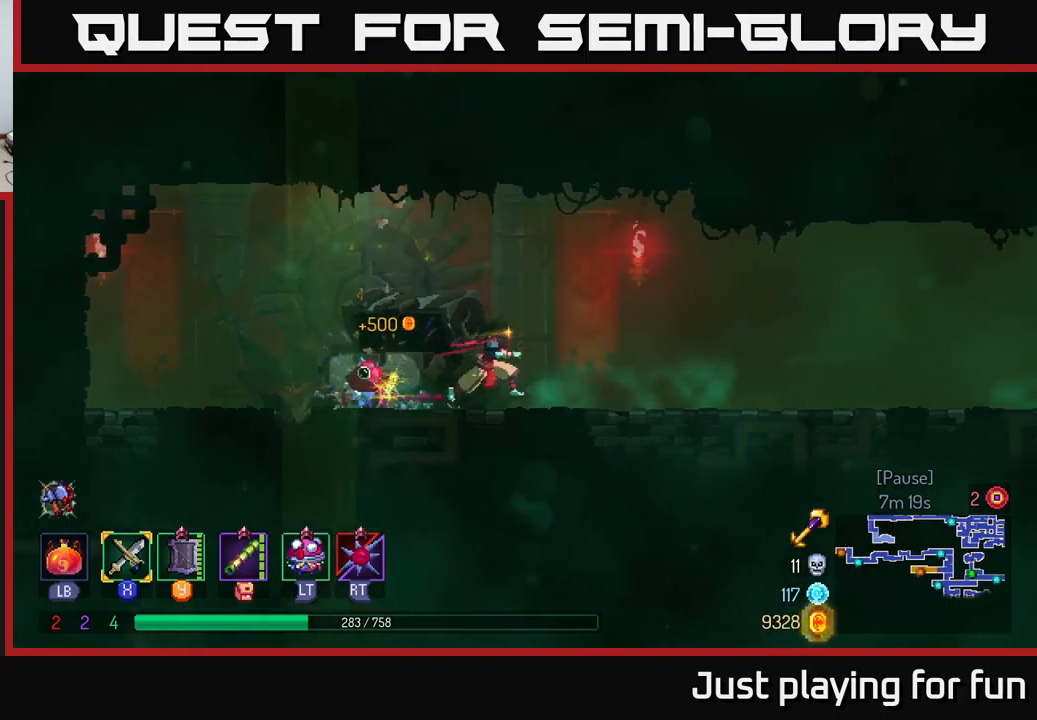
{"buttons": [], "left_stick": "right", "right_stick": "center", "events": []}
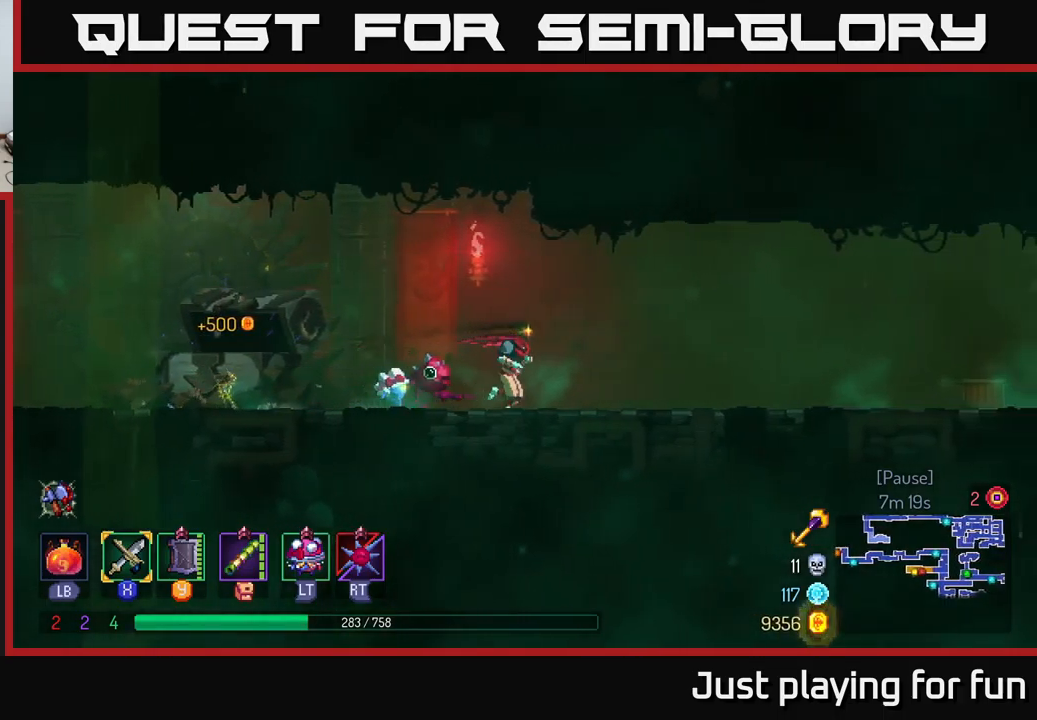
{"buttons": [], "left_stick": "right", "right_stick": "right", "events": [[434, "right_stick", "right"]]}
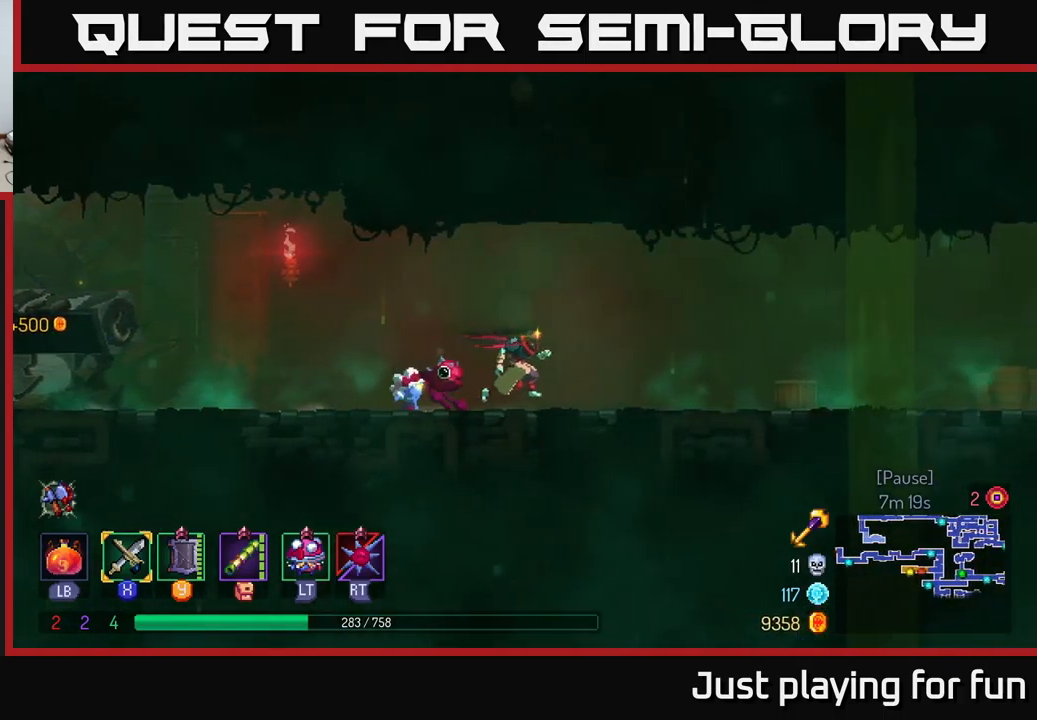
{"buttons": [], "left_stick": "right", "right_stick": "down-right", "events": [[334, "right_stick", "down-right"]]}
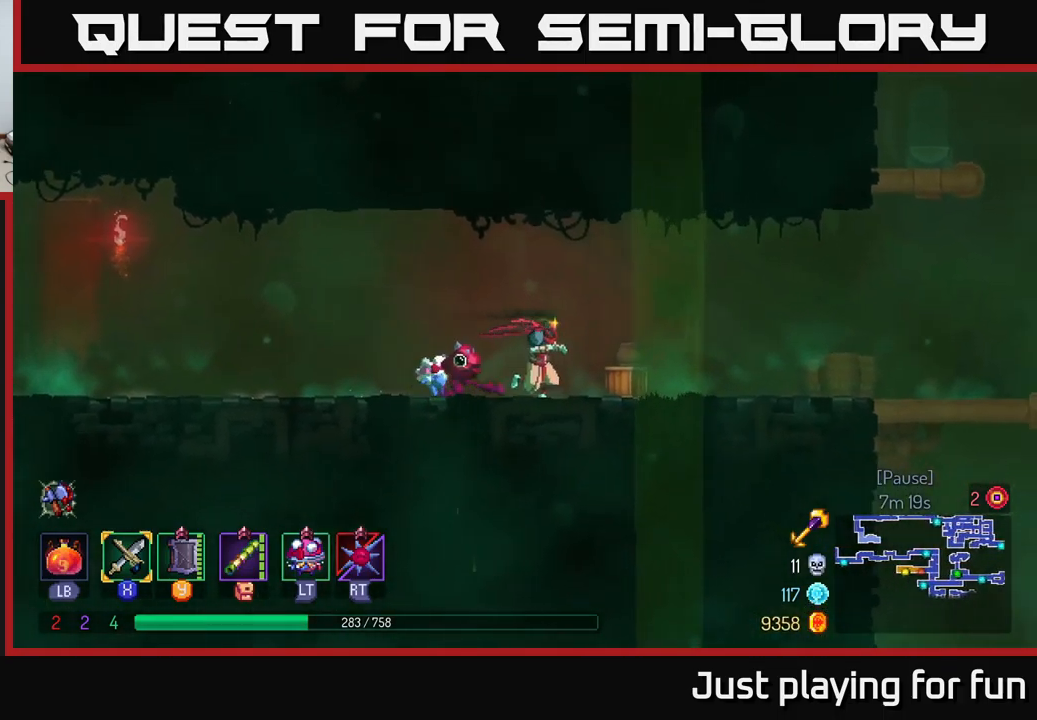
{"buttons": [], "left_stick": "right", "right_stick": "down-right", "events": []}
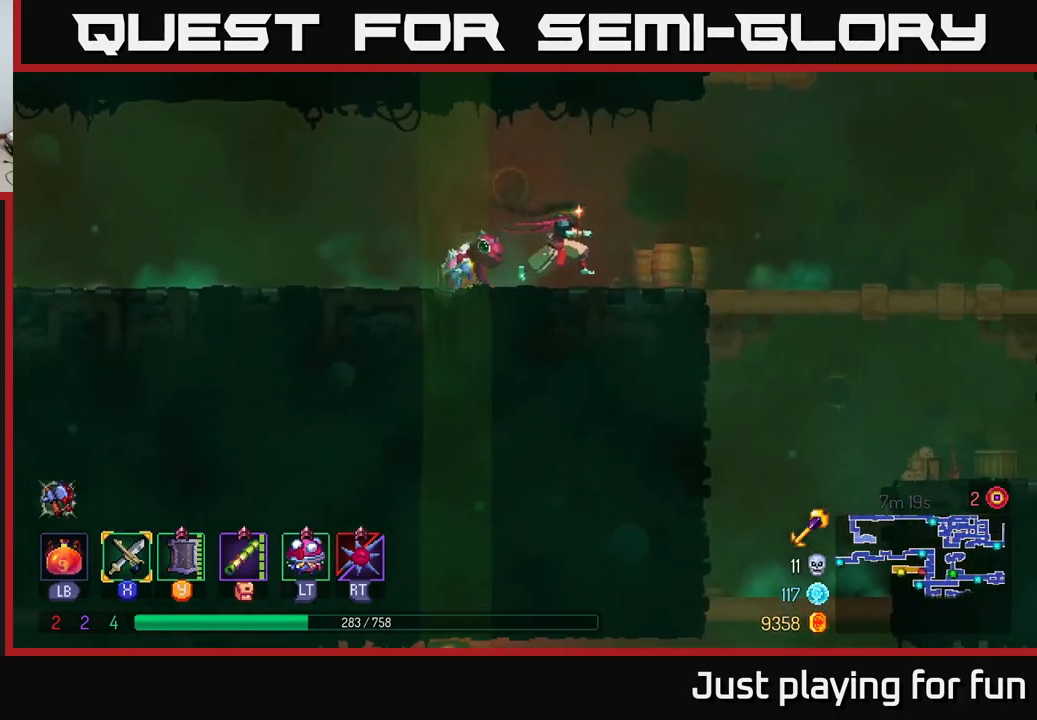
{"buttons": [], "left_stick": "right", "right_stick": "center", "events": [[450, "right_stick", "center"]]}
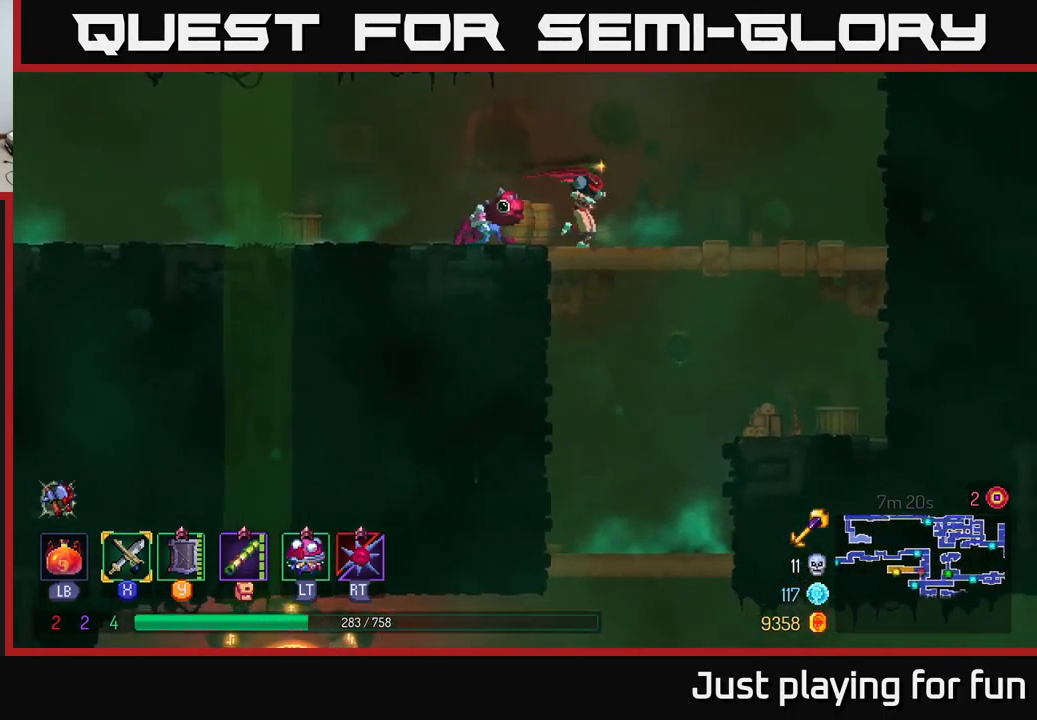
{"buttons": [], "left_stick": "center", "right_stick": "center", "events": [[67, "left_stick", "down"], [84, "A", "down"], [134, "A", "up"], [200, "A", "down"], [284, "A", "up"], [400, "left_stick", "center"]]}
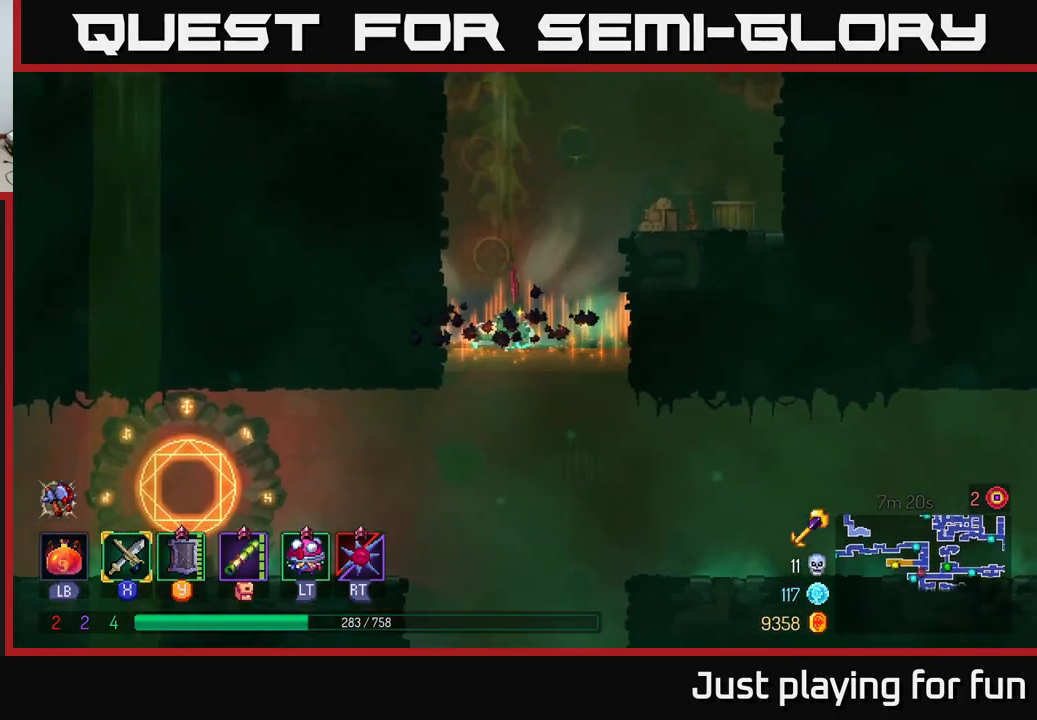
{"buttons": [], "left_stick": "down", "right_stick": "center", "events": [[150, "left_stick", "left"], [284, "left_stick", "down"], [350, "A", "down"], [400, "A", "up"]]}
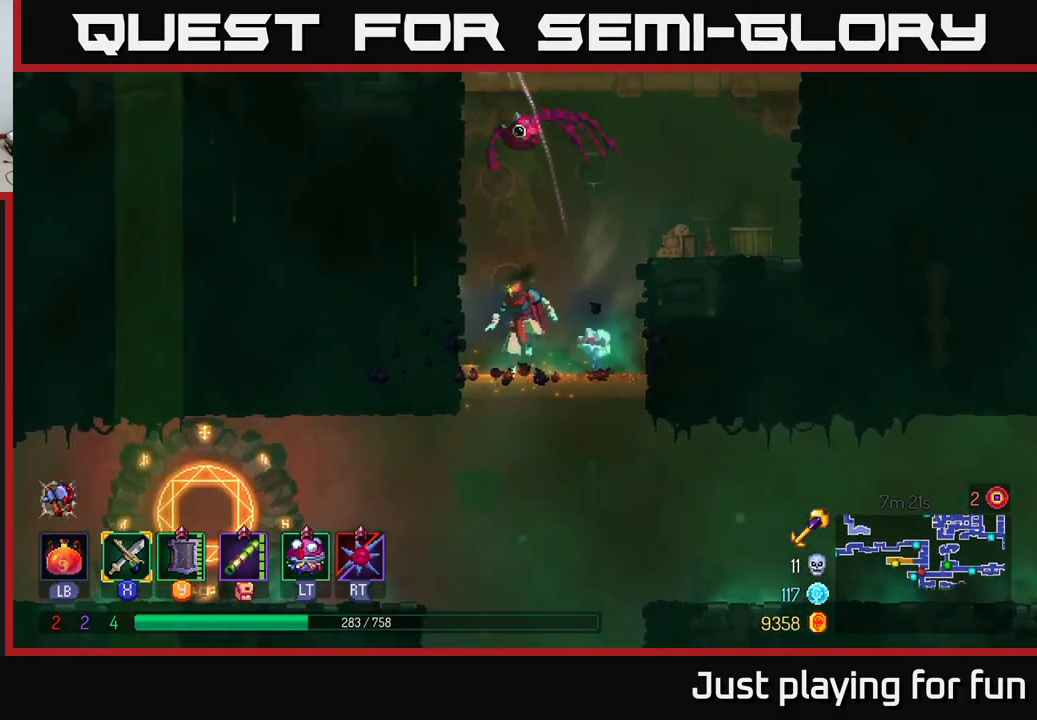
{"buttons": [], "left_stick": "left", "right_stick": "center", "events": [[50, "B", "down"], [67, "left_stick", "left"], [184, "B", "up"], [267, "A", "down"], [350, "A", "up"]]}
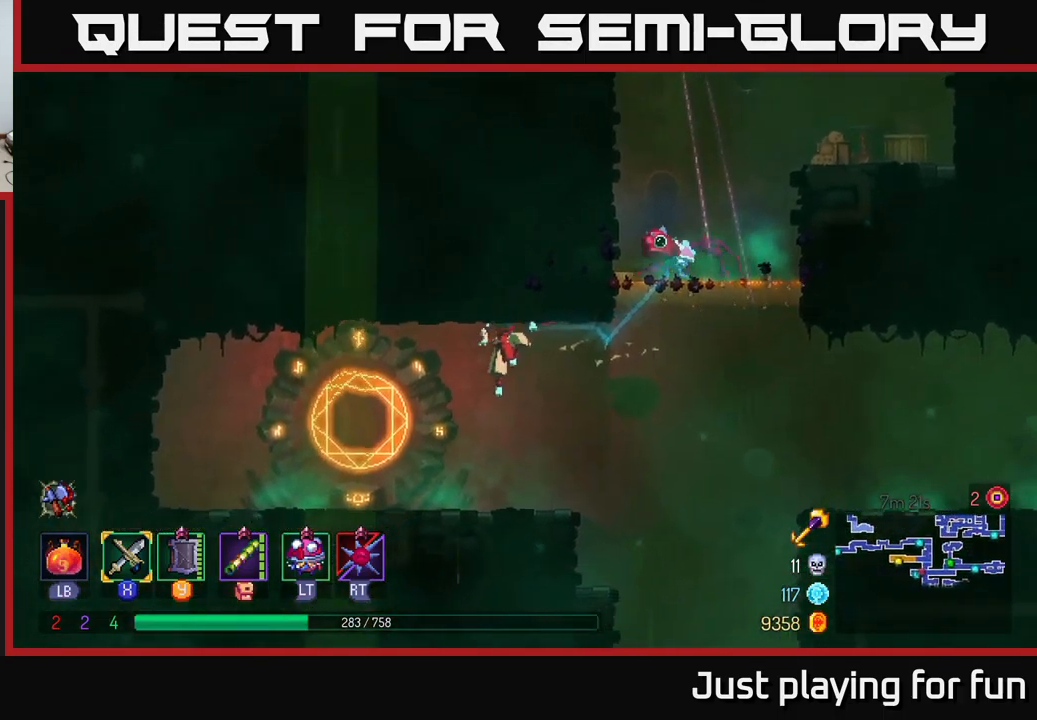
{"buttons": [], "left_stick": "right", "right_stick": "center", "events": [[250, "left_stick", "center"], [350, "left_stick", "right"]]}
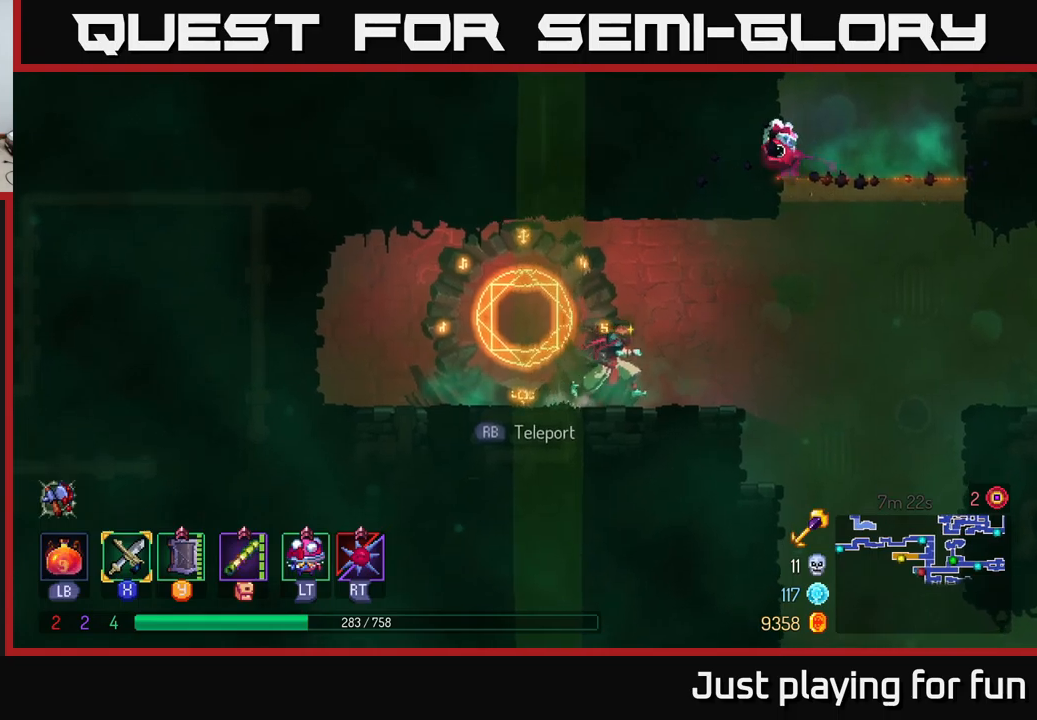
{"buttons": [], "left_stick": "right", "right_stick": "center", "events": [[100, "B", "down"], [217, "B", "up"]]}
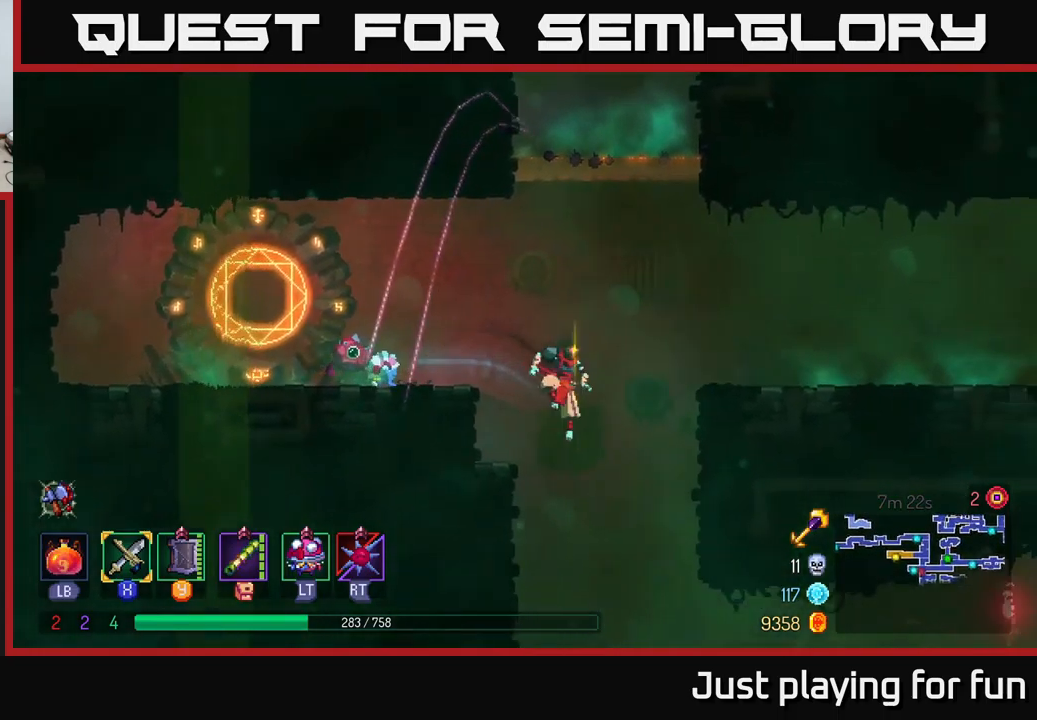
{"buttons": [], "left_stick": "center", "right_stick": "center", "events": [[67, "left_stick", "down"], [83, "A", "down"], [267, "A", "up"], [383, "left_stick", "center"]]}
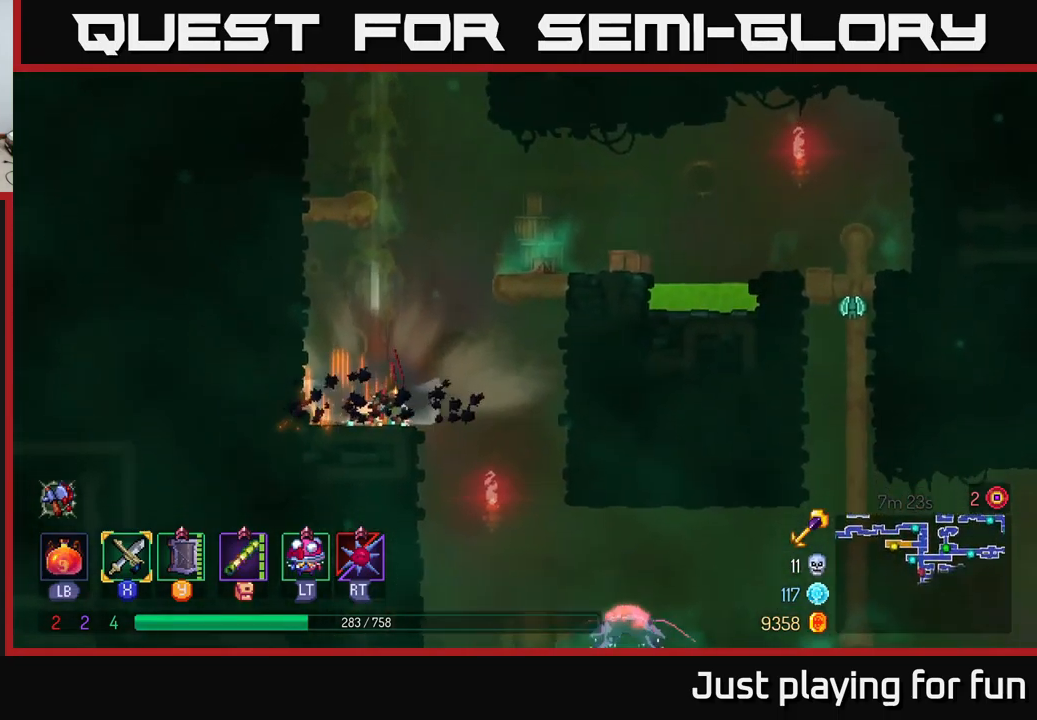
{"buttons": [], "left_stick": "right", "right_stick": "center", "events": [[67, "left_stick", "right"], [333, "A", "down"], [467, "A", "up"]]}
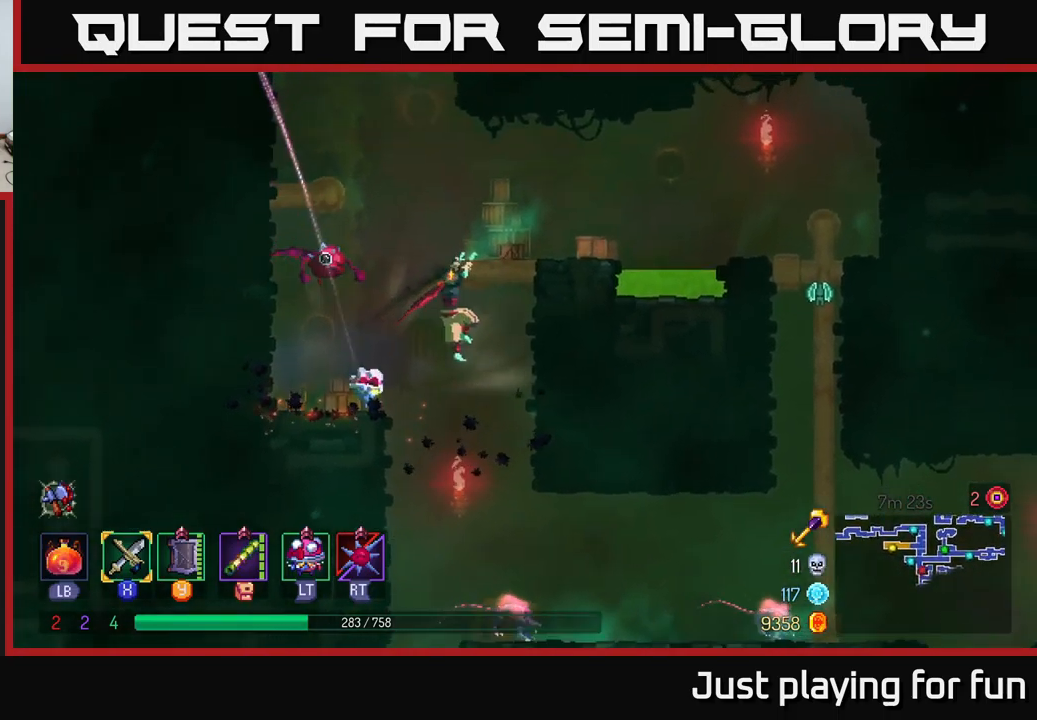
{"buttons": ["A"], "left_stick": "right", "right_stick": "center", "events": [[67, "A", "down"], [183, "A", "up"], [483, "A", "down"]]}
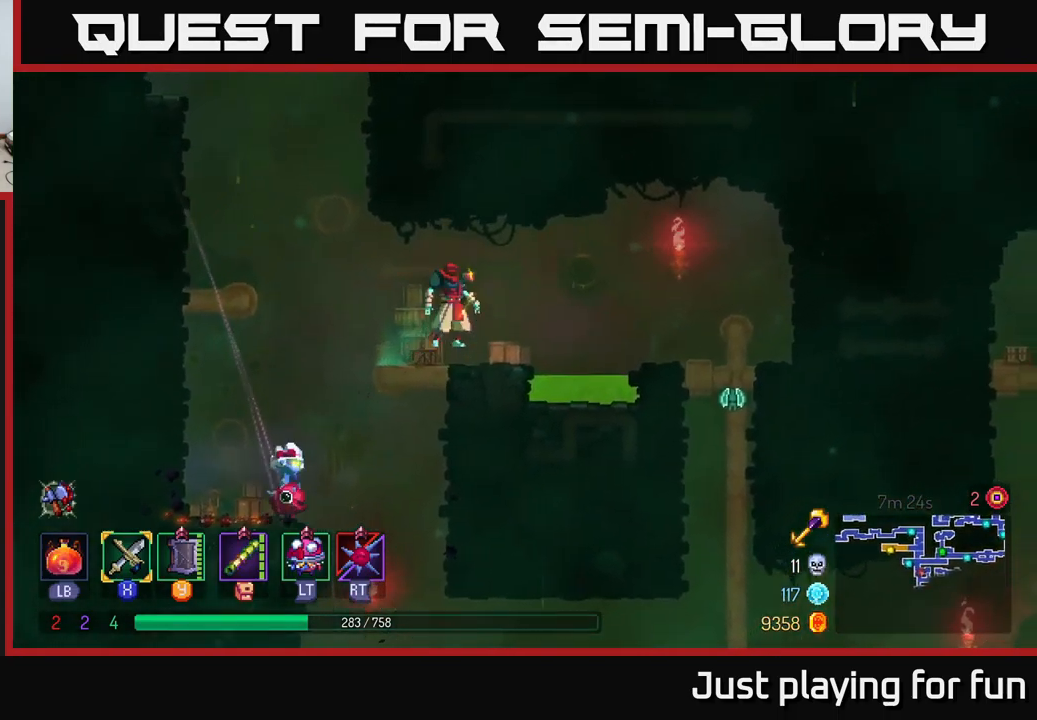
{"buttons": [], "left_stick": "right", "right_stick": "center", "events": [[100, "A", "up"]]}
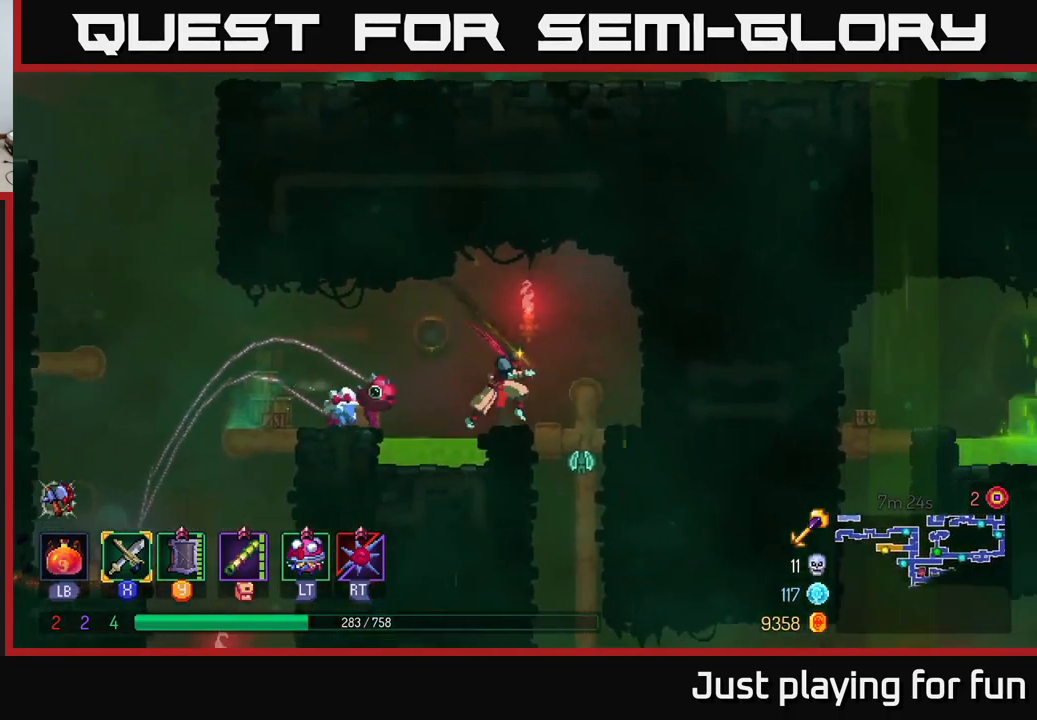
{"buttons": [], "left_stick": "down", "right_stick": "center", "events": [[217, "A", "down"], [217, "left_stick", "down"], [233, "A", "up"], [317, "A", "down"], [367, "A", "up"], [400, "A", "down"], [467, "A", "up"]]}
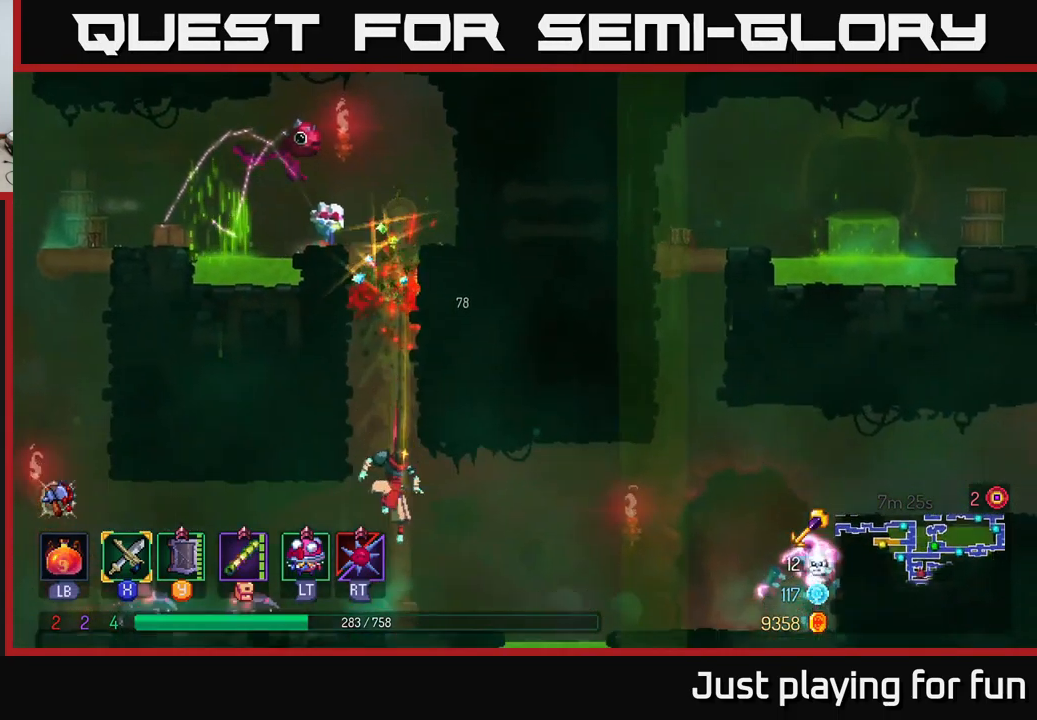
{"buttons": [], "left_stick": "left", "right_stick": "center", "events": [[300, "left_stick", "center"], [450, "left_stick", "left"]]}
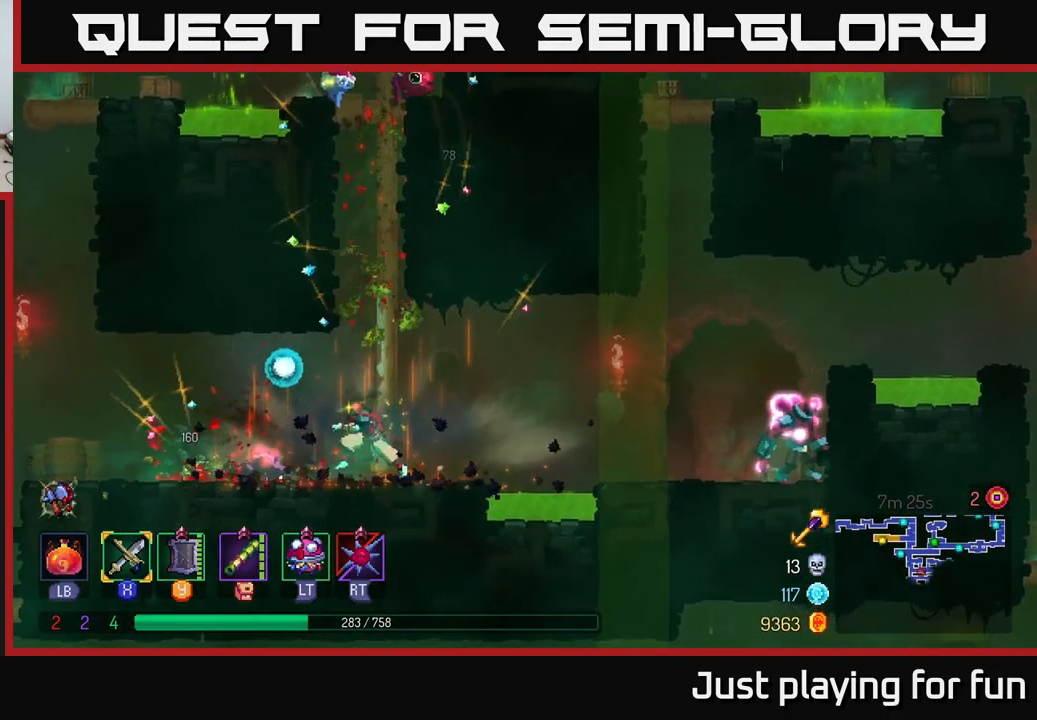
{"buttons": [], "left_stick": "left", "right_stick": "center", "events": [[83, "X", "down"], [183, "X", "up"]]}
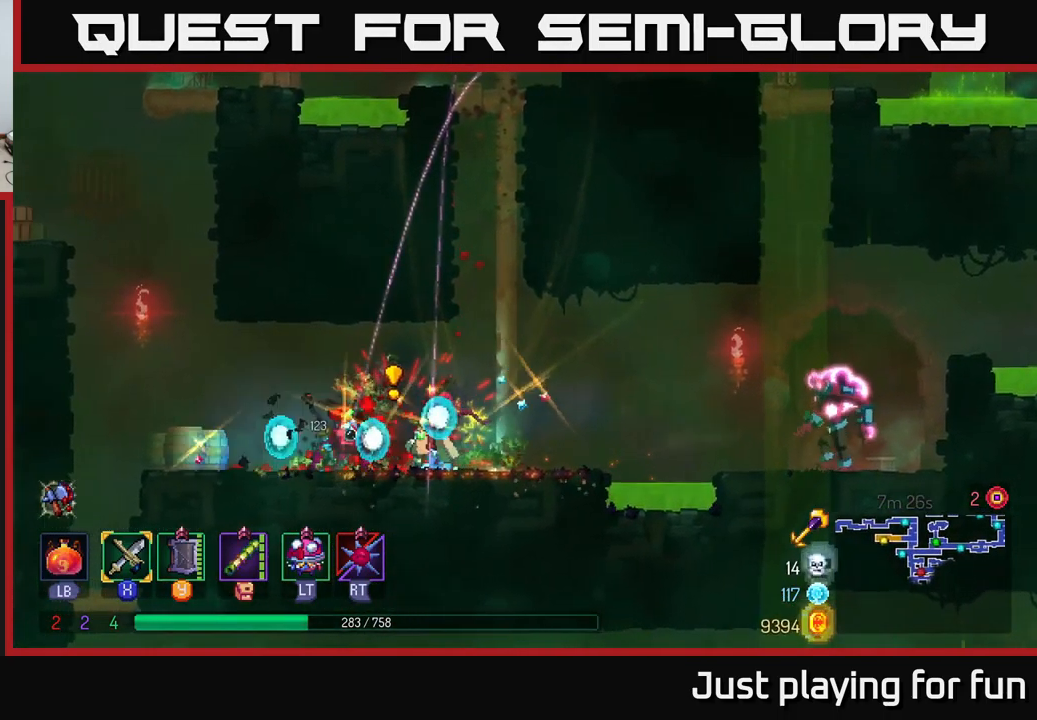
{"buttons": [], "left_stick": "right", "right_stick": "center", "events": [[217, "left_stick", "right"]]}
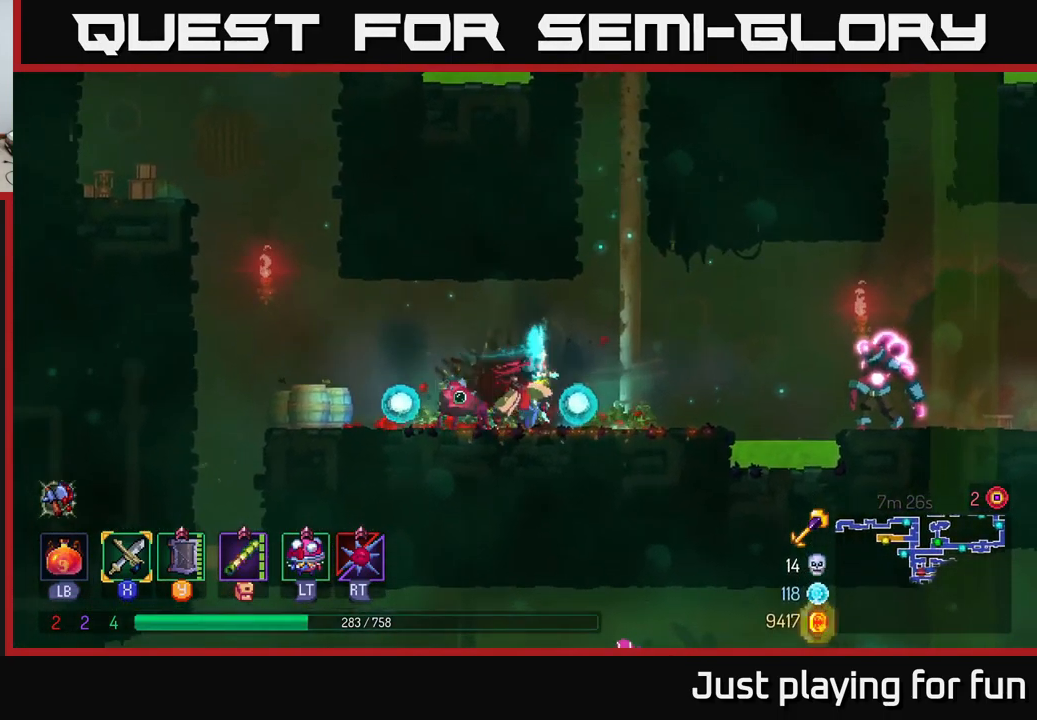
{"buttons": ["A"], "left_stick": "right", "right_stick": "center", "events": [[400, "A", "down"]]}
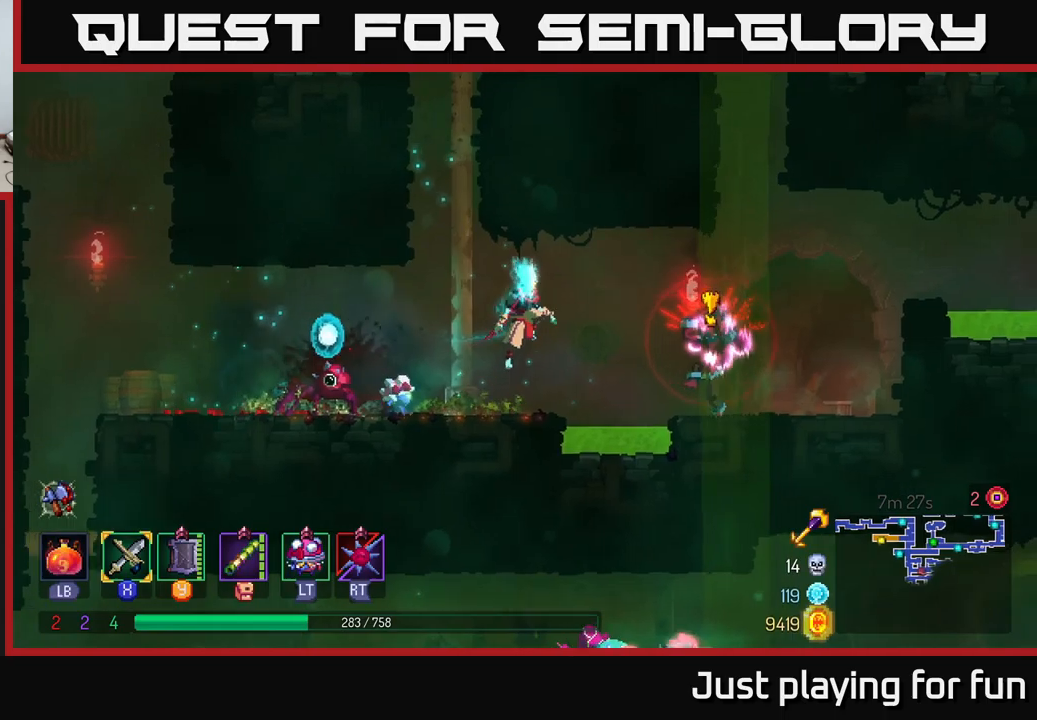
{"buttons": [], "left_stick": "right", "right_stick": "center", "events": [[50, "A", "up"], [184, "B", "down"], [317, "B", "up"]]}
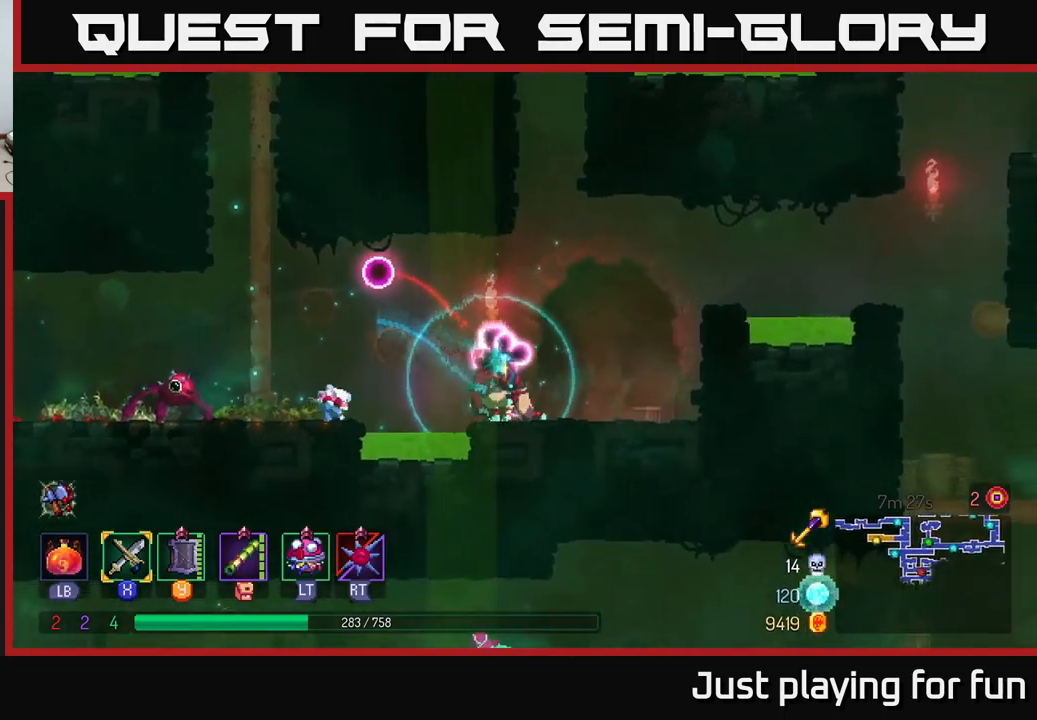
{"buttons": ["X"], "left_stick": "left", "right_stick": "center", "events": [[34, "X", "down"], [150, "X", "up"], [150, "left_stick", "left"], [417, "X", "down"]]}
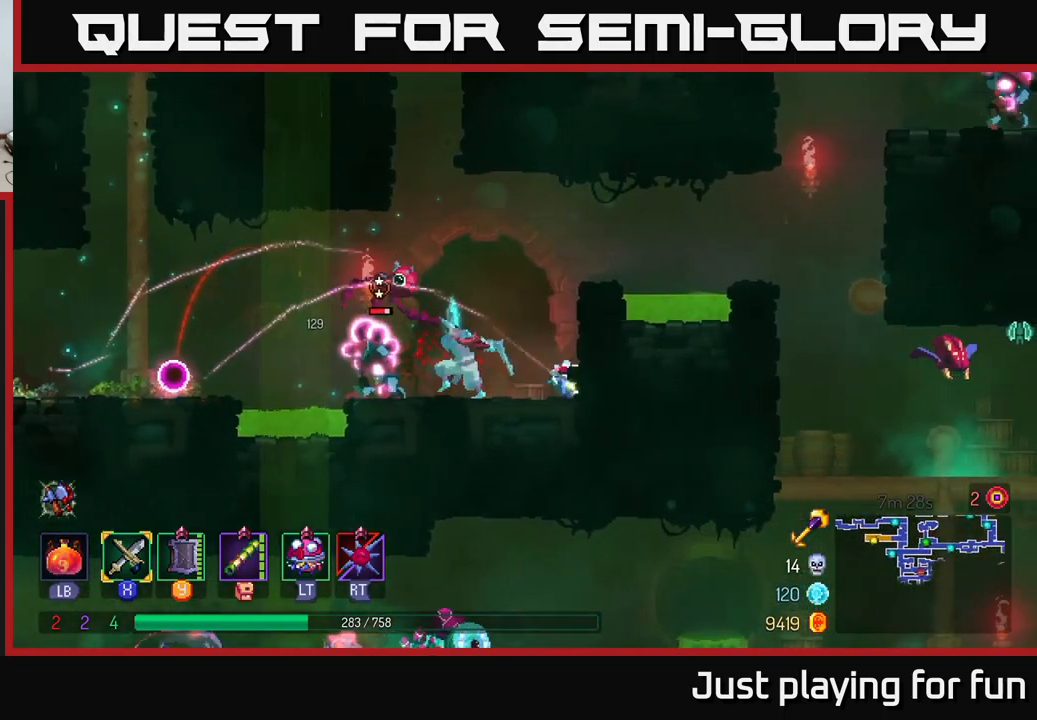
{"buttons": [], "left_stick": "center", "right_stick": "center", "events": [[50, "X", "up"], [50, "left_stick", "center"], [384, "X", "down"], [450, "X", "up"]]}